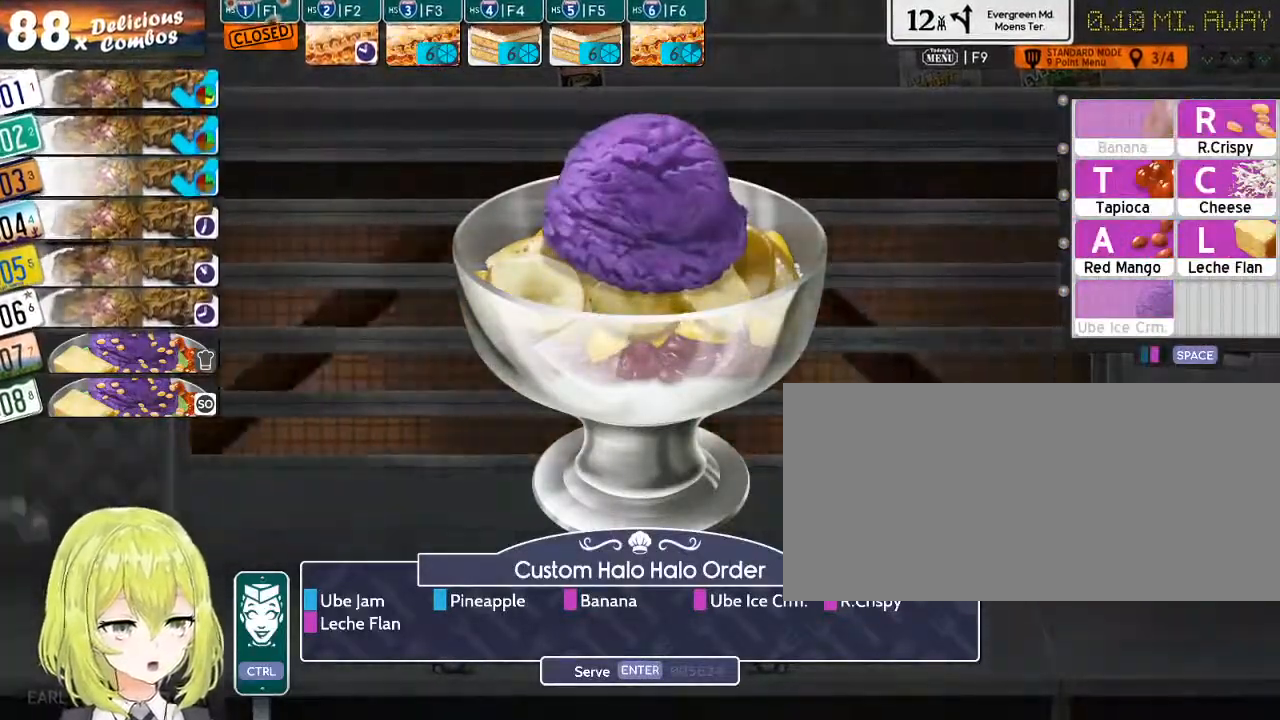
Gameplay with keyboard; each line is a JSON object with the keys held at the frame after it. "events" lists presses ("down") and releases ("up") of ".", "/", "0", "1", "2", "3", "4", "5", "6", "7", "8", "9", "a", "alt_l", "alt_r", "b", "backslash", "backspace", "c", "caps_lock", "comma", "ctrl_l", "ctrl_r", "d", "down", "e", "equals", "escape", "f", "f1", "f10", "f11", "f12", "f2", "f3", "f4", "f5", "f6", "f7", "f8", "f9", "g", "h", "i", "j", "k", "l", "lbracket", "left", "m", "minus", "n", "o", "p", "q", "quote", "r", "rbracket", "return", "right", "s", "semicolon", "shift_l", "shift_r", "space", "super", "t", "tab", "tilde", "u", "up", "v", "w", "x", "y" and "z" between this image and that frame as [ms after this image, input, new state], when the widget could be followed in between. No other keys are recorded. Mouse input is not recorded.
{"keys": [], "events": []}
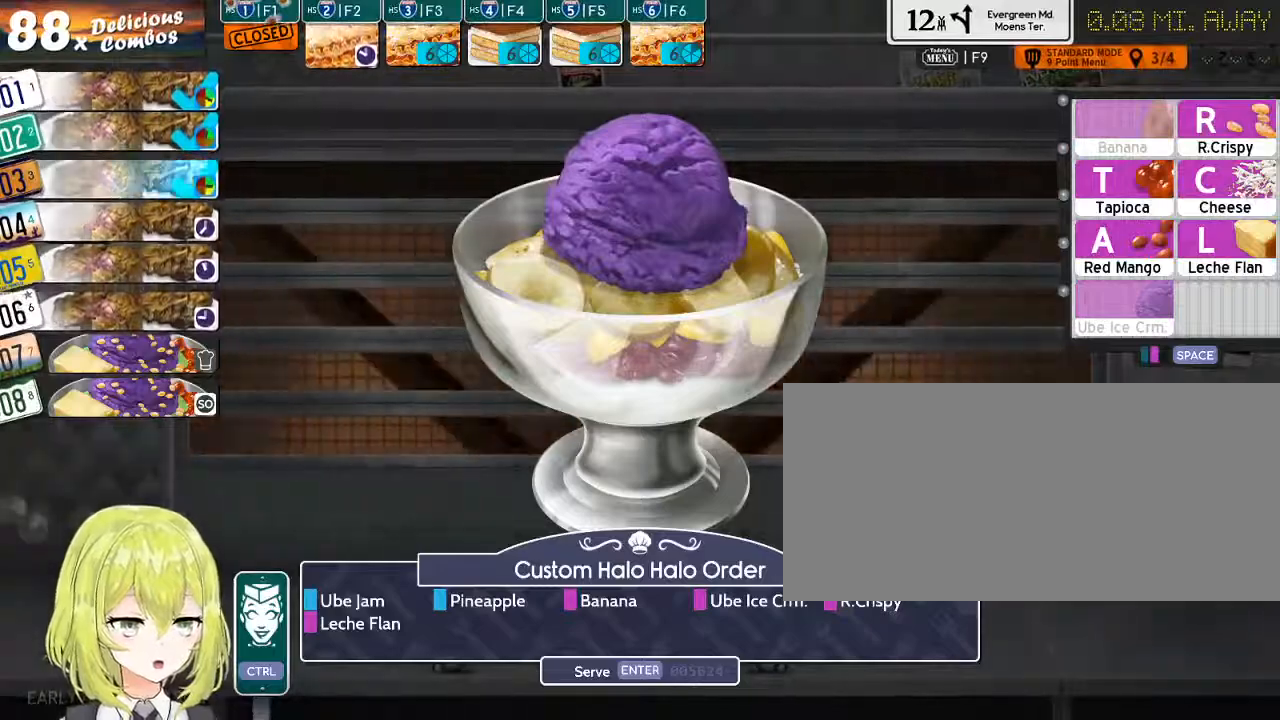
{"keys": [], "events": []}
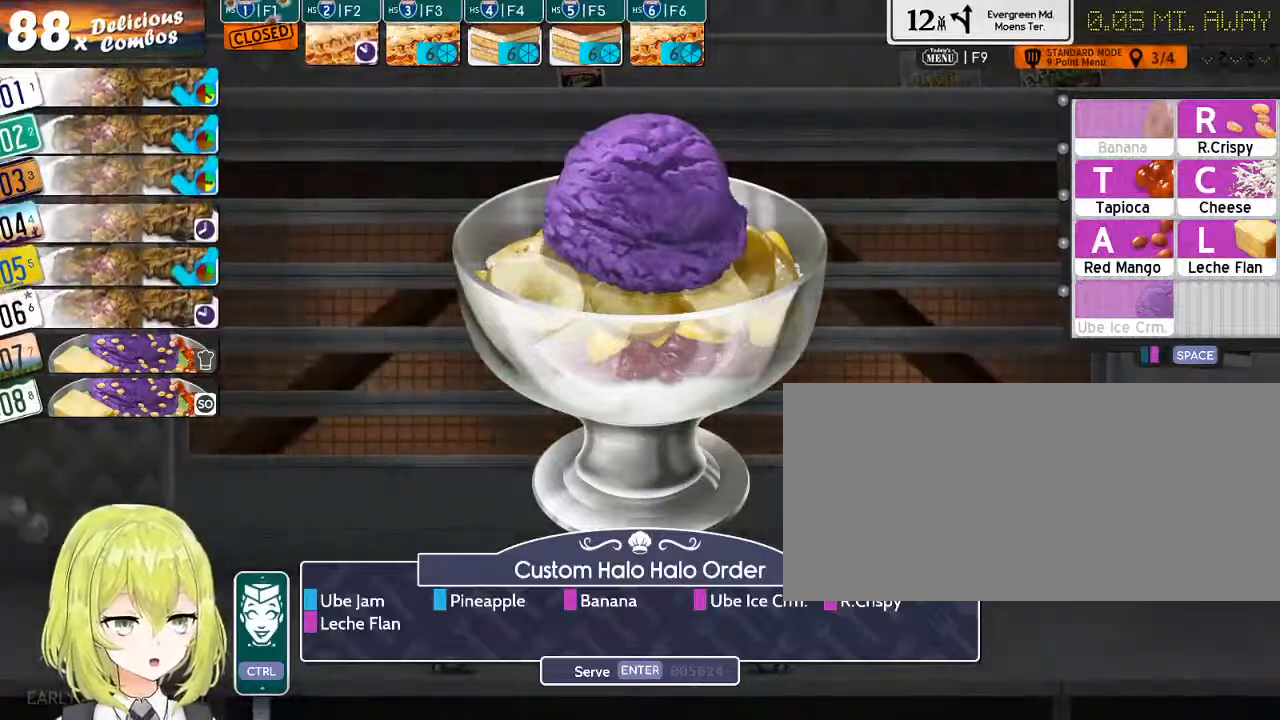
{"keys": ["r"], "events": [[500, "r", "down"]]}
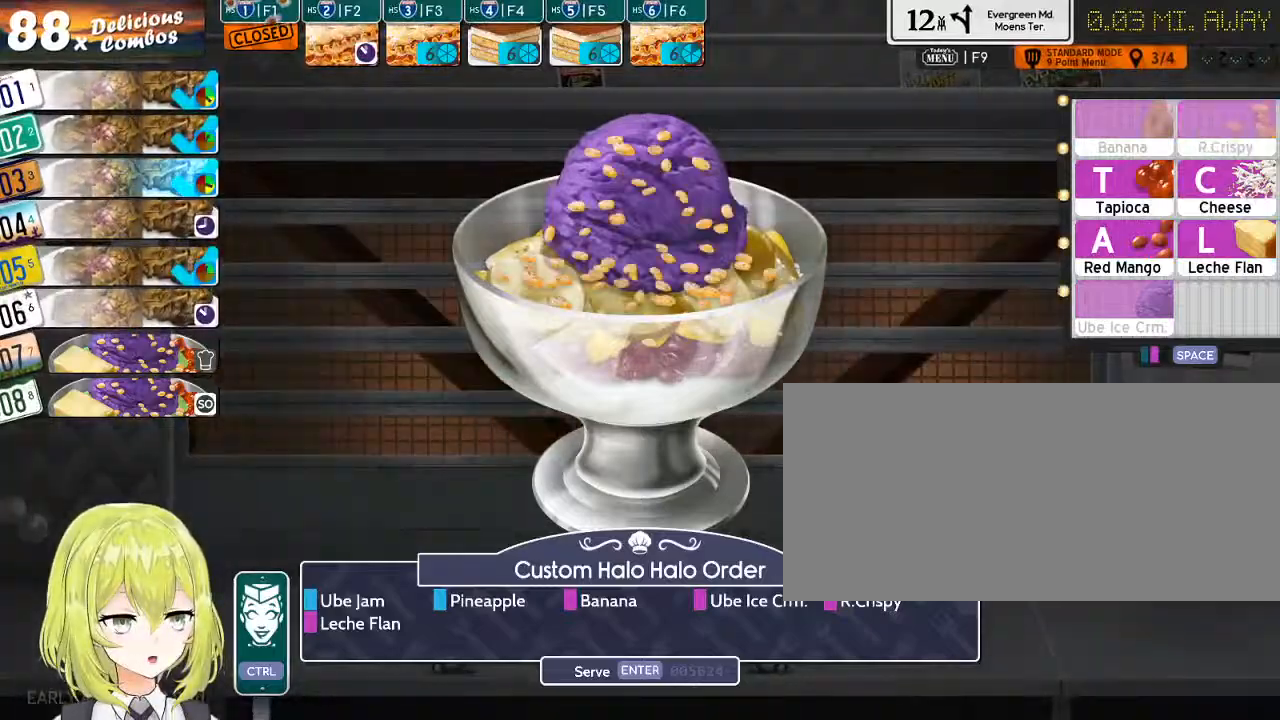
{"keys": ["l"], "events": [[100, "r", "up"], [484, "l", "down"]]}
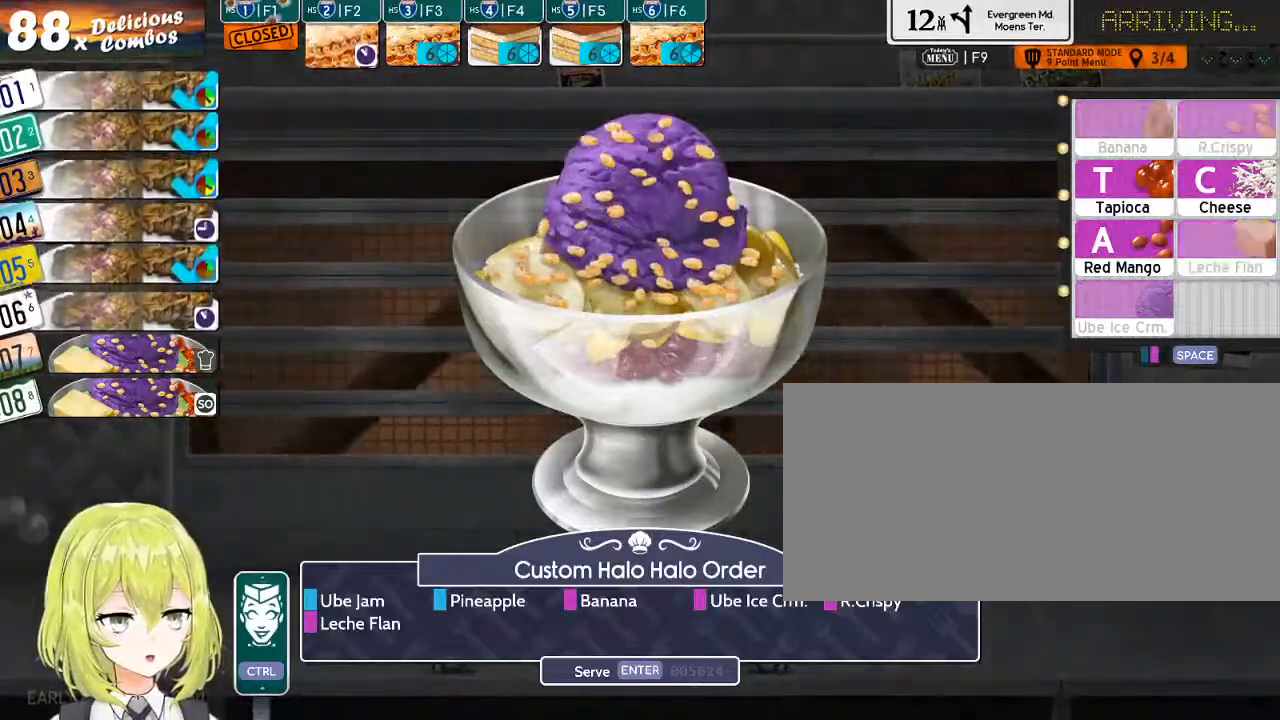
{"keys": [], "events": [[150, "l", "up"]]}
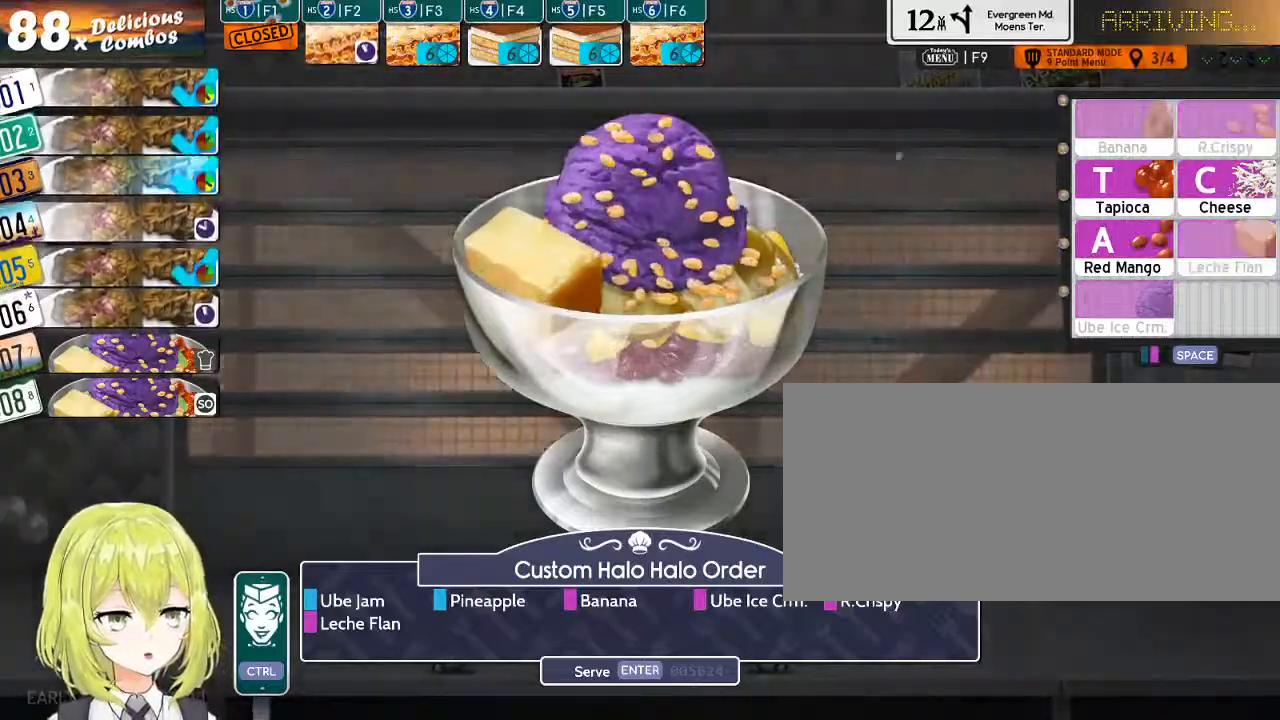
{"keys": [], "events": [[167, "return", "down"], [267, "return", "up"], [334, "ctrl_l", "down"], [434, "ctrl_l", "up"]]}